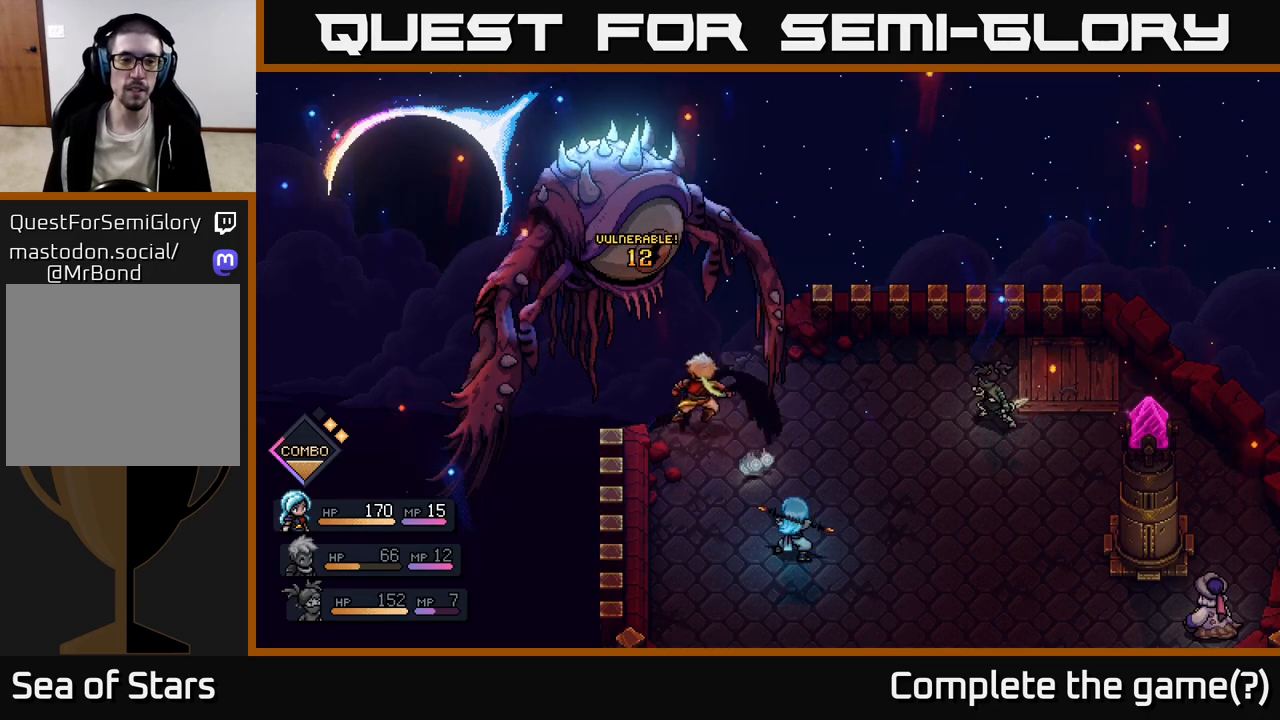
Gameplay with a controller (Xbox layout); each line is a JSON object with the inputs held at the frame after it. "events" lists button and stick changes between this image and that frame as [ms after this image, input, new state], when the widget could be followed in between.
{"buttons": [], "left_stick": "center", "right_stick": "center", "events": []}
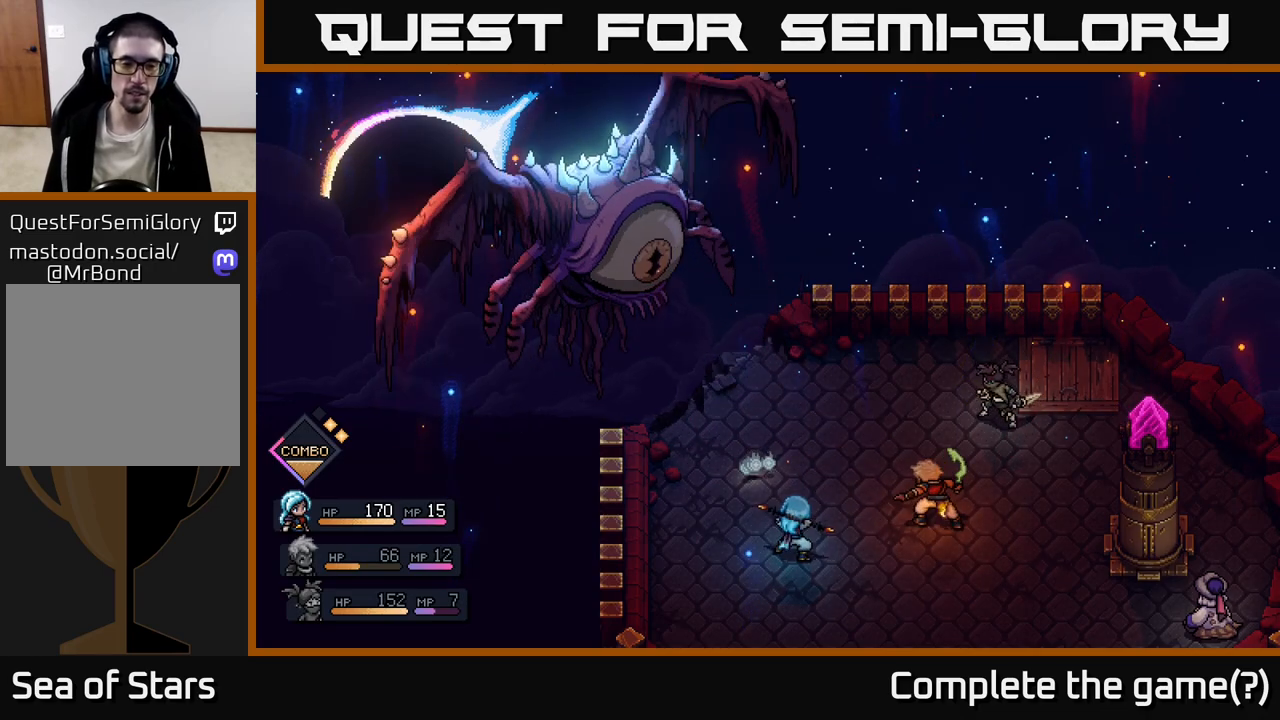
{"buttons": [], "left_stick": "center", "right_stick": "center", "events": []}
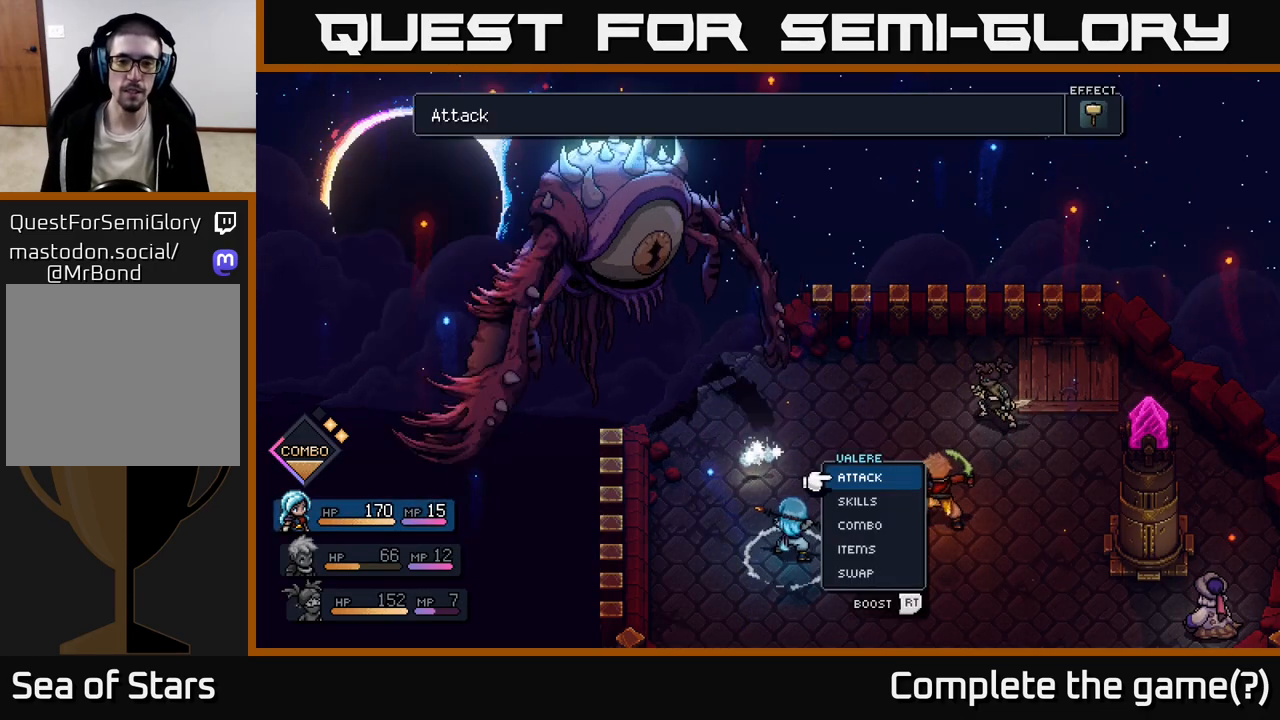
{"buttons": [], "left_stick": "center", "right_stick": "center", "events": []}
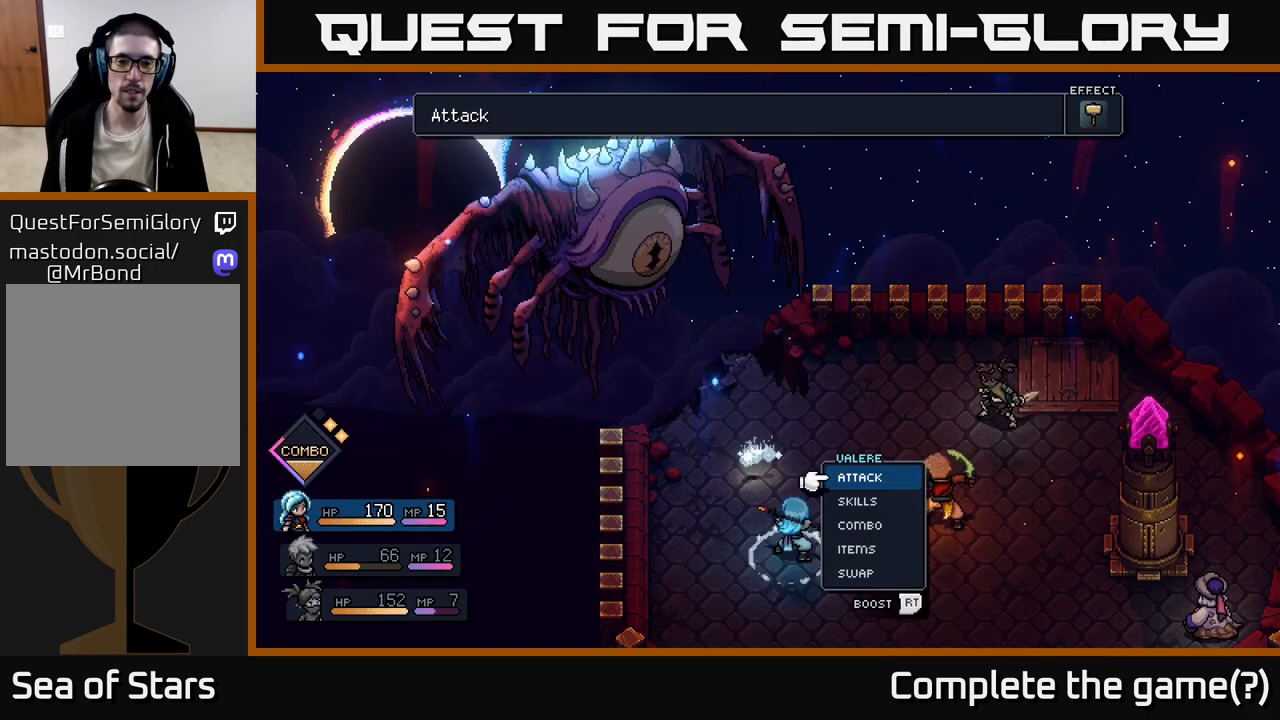
{"buttons": [], "left_stick": "center", "right_stick": "center", "events": []}
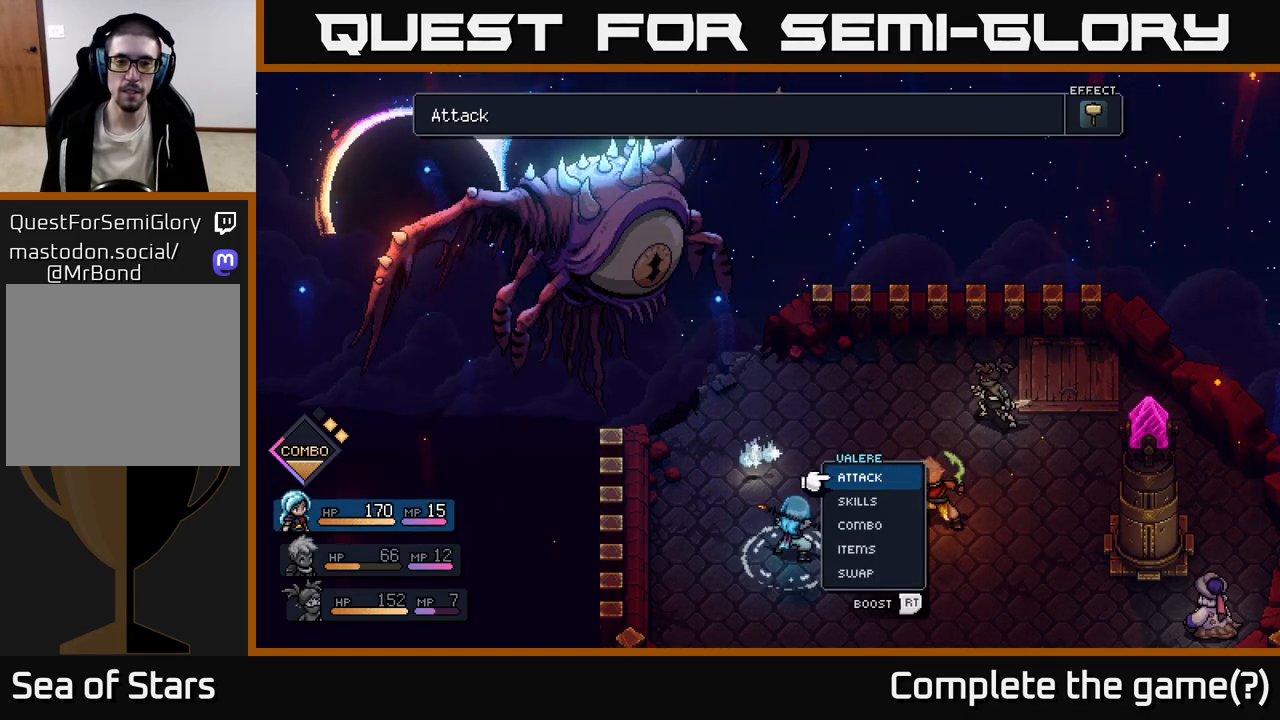
{"buttons": [], "left_stick": "center", "right_stick": "center", "events": [[183, "A", "down"], [250, "A", "up"], [333, "A", "down"], [417, "A", "up"]]}
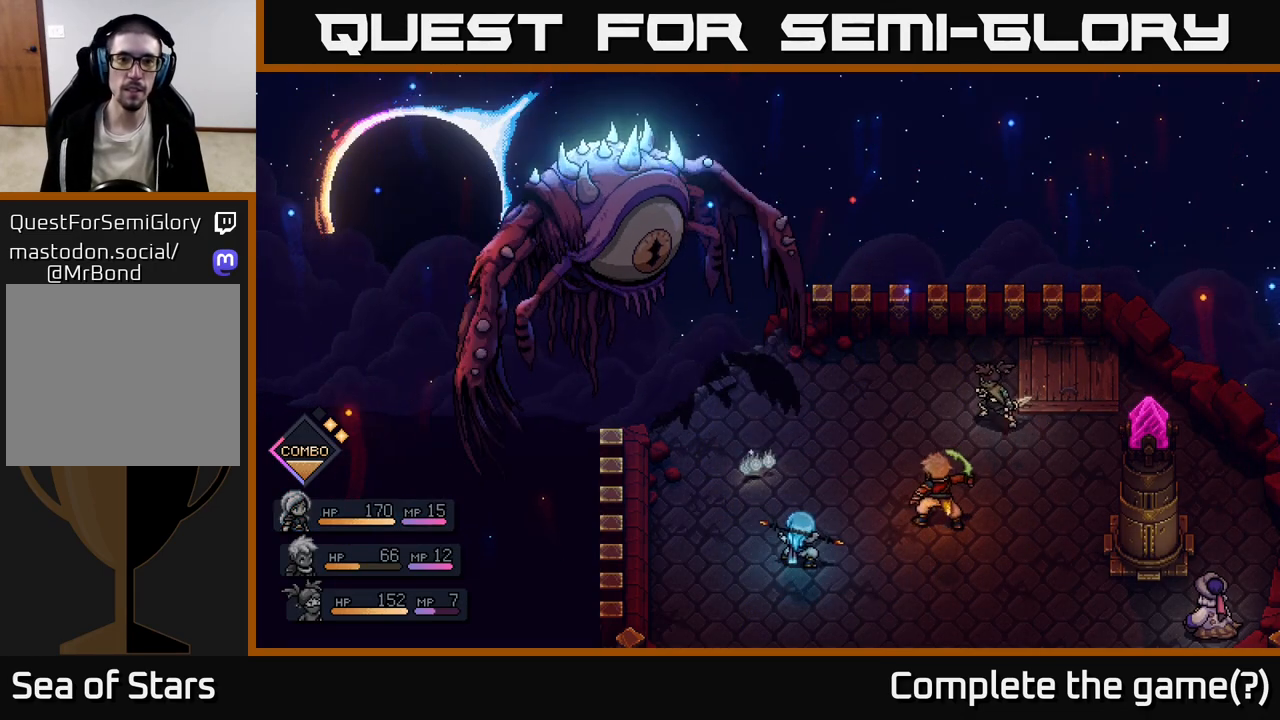
{"buttons": [], "left_stick": "center", "right_stick": "center", "events": []}
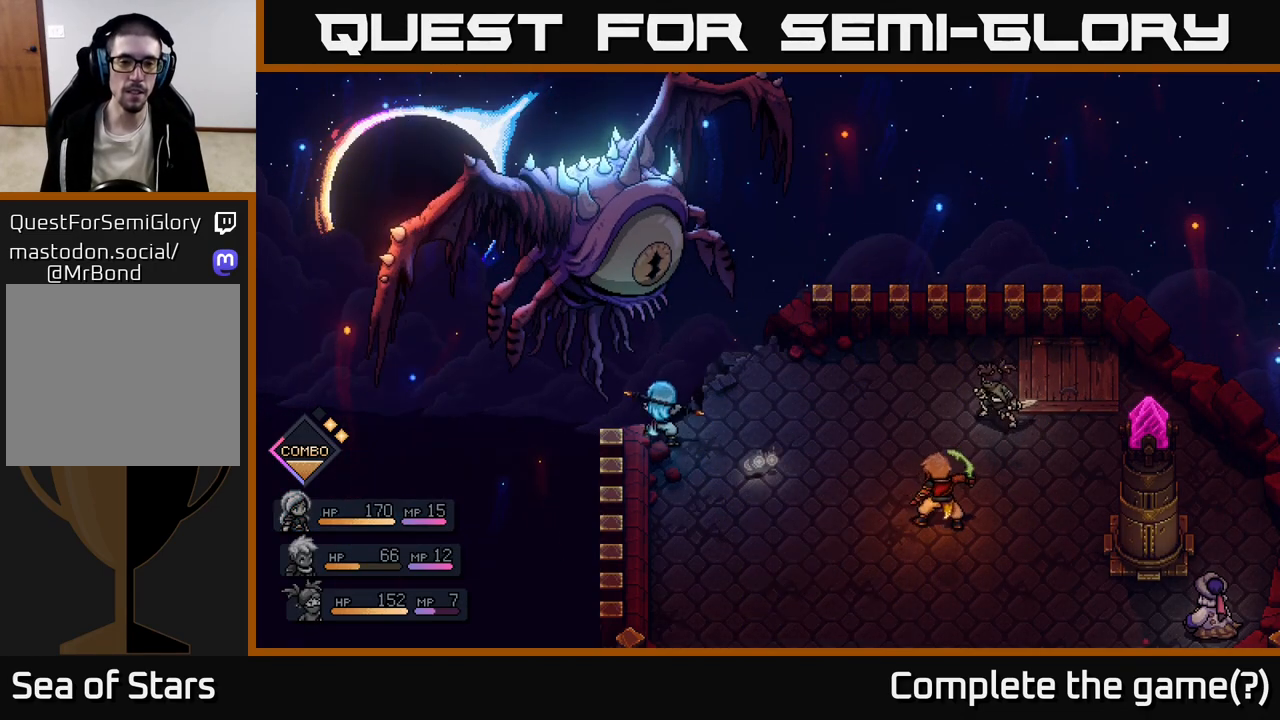
{"buttons": ["A"], "left_stick": "center", "right_stick": "center", "events": [[433, "A", "down"]]}
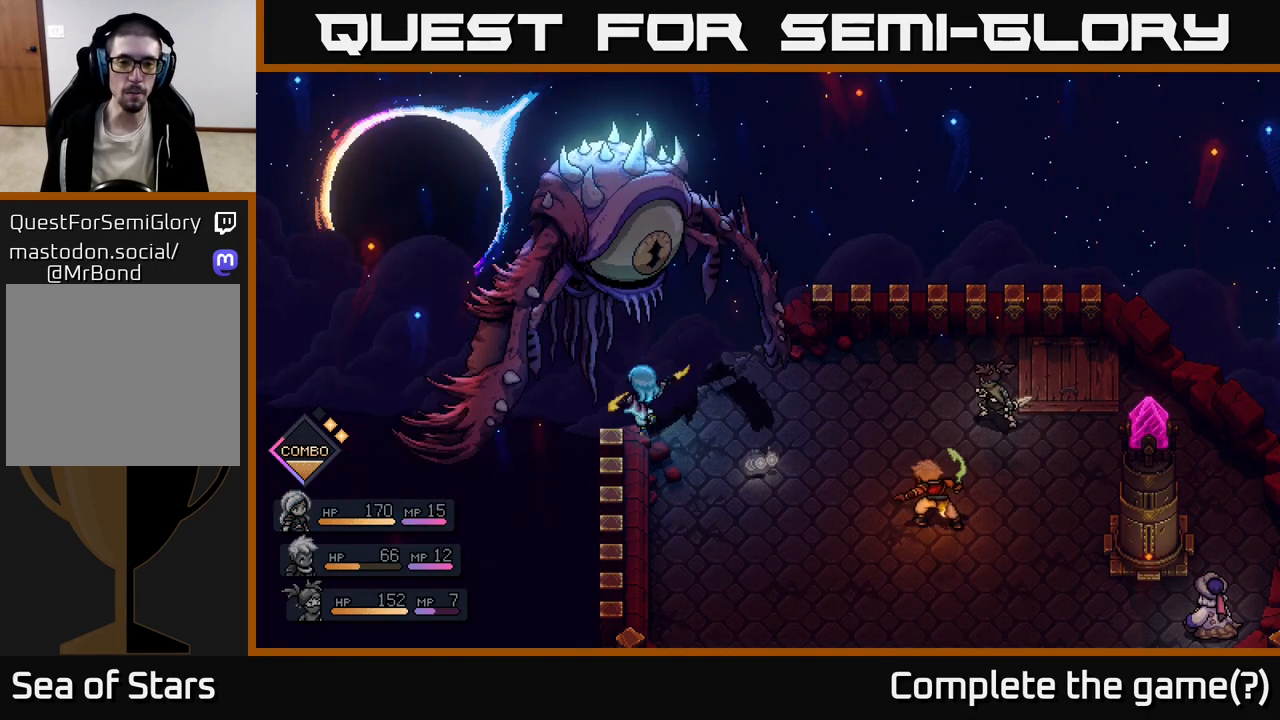
{"buttons": ["A"], "left_stick": "center", "right_stick": "center", "events": [[117, "A", "up"], [467, "A", "down"]]}
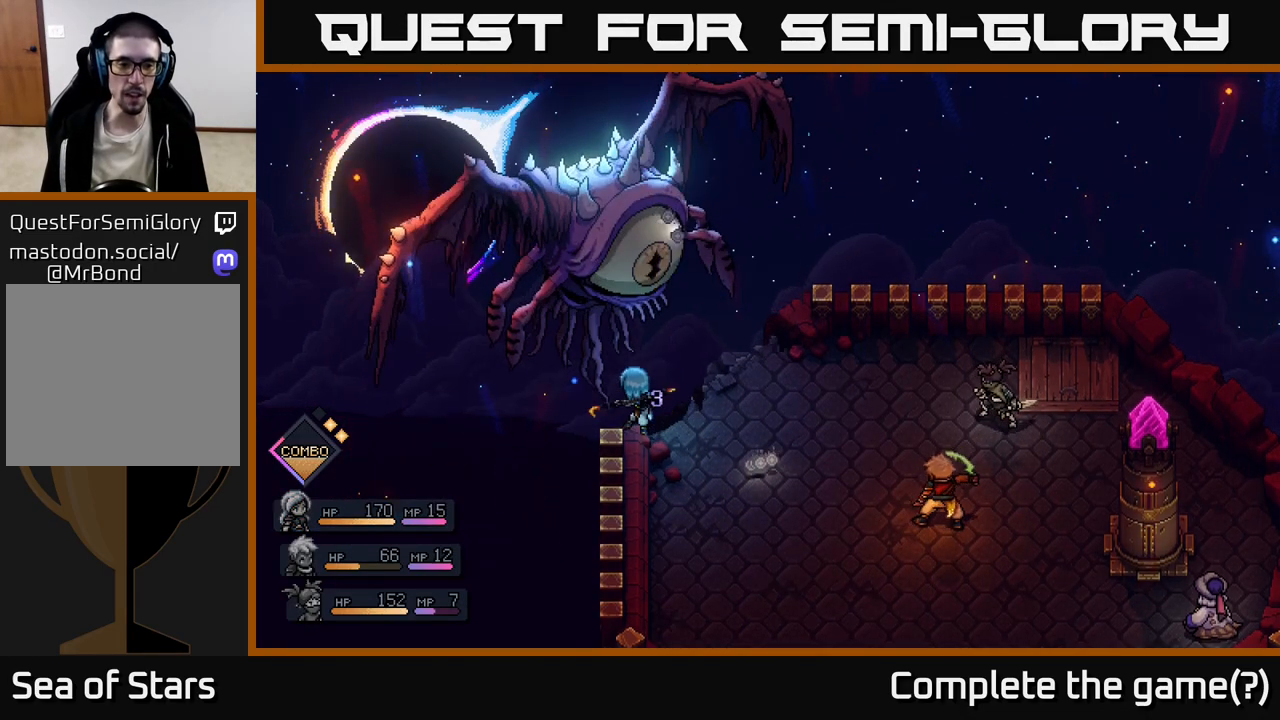
{"buttons": [], "left_stick": "center", "right_stick": "center", "events": [[83, "A", "up"]]}
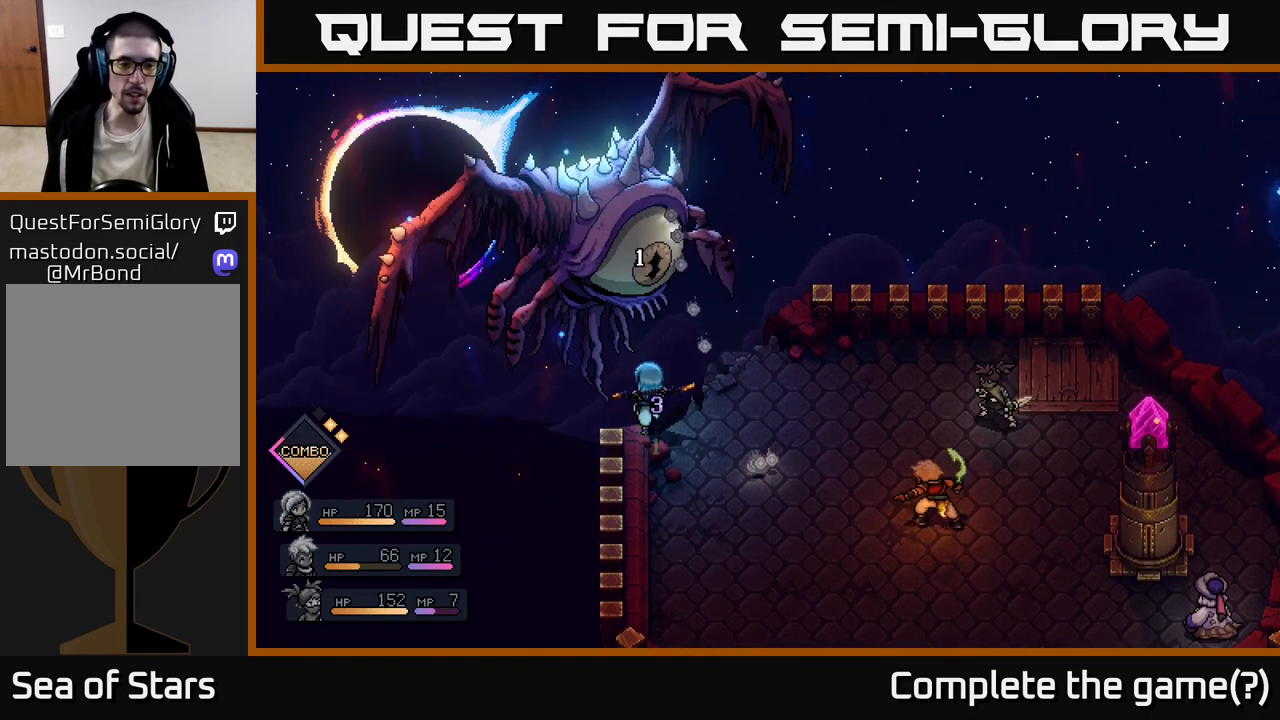
{"buttons": [], "left_stick": "center", "right_stick": "center", "events": []}
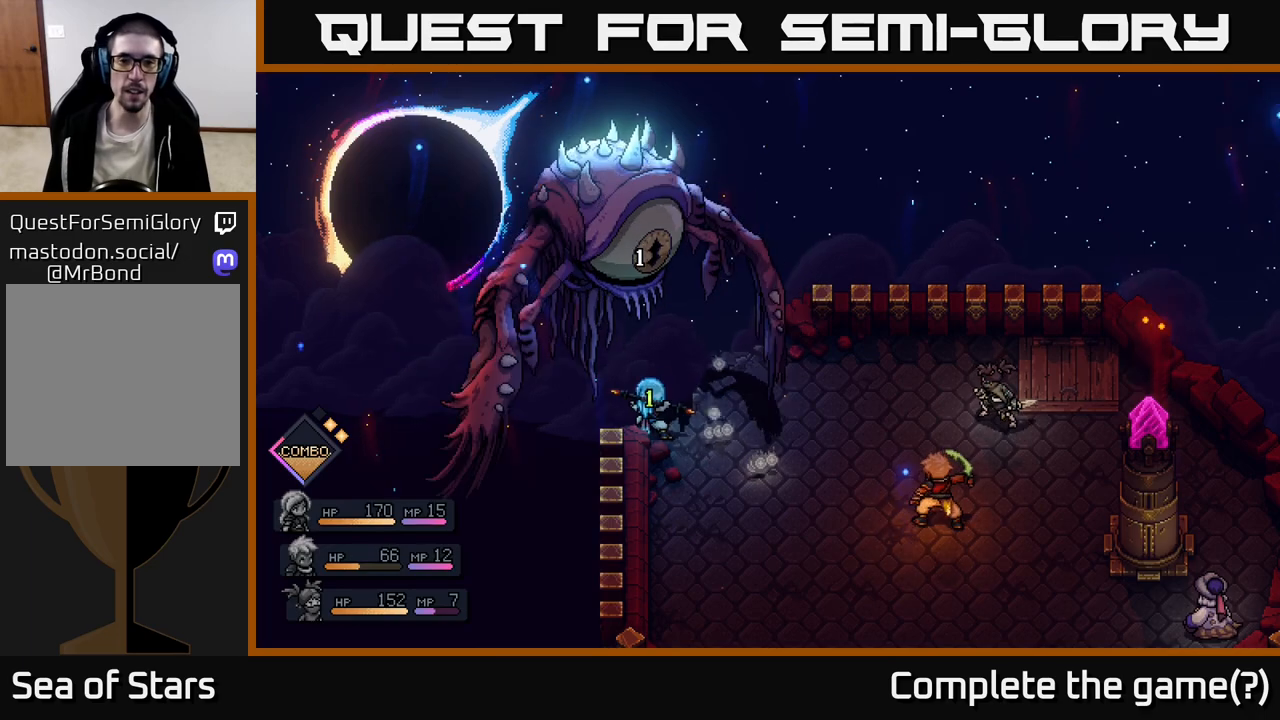
{"buttons": [], "left_stick": "center", "right_stick": "center", "events": []}
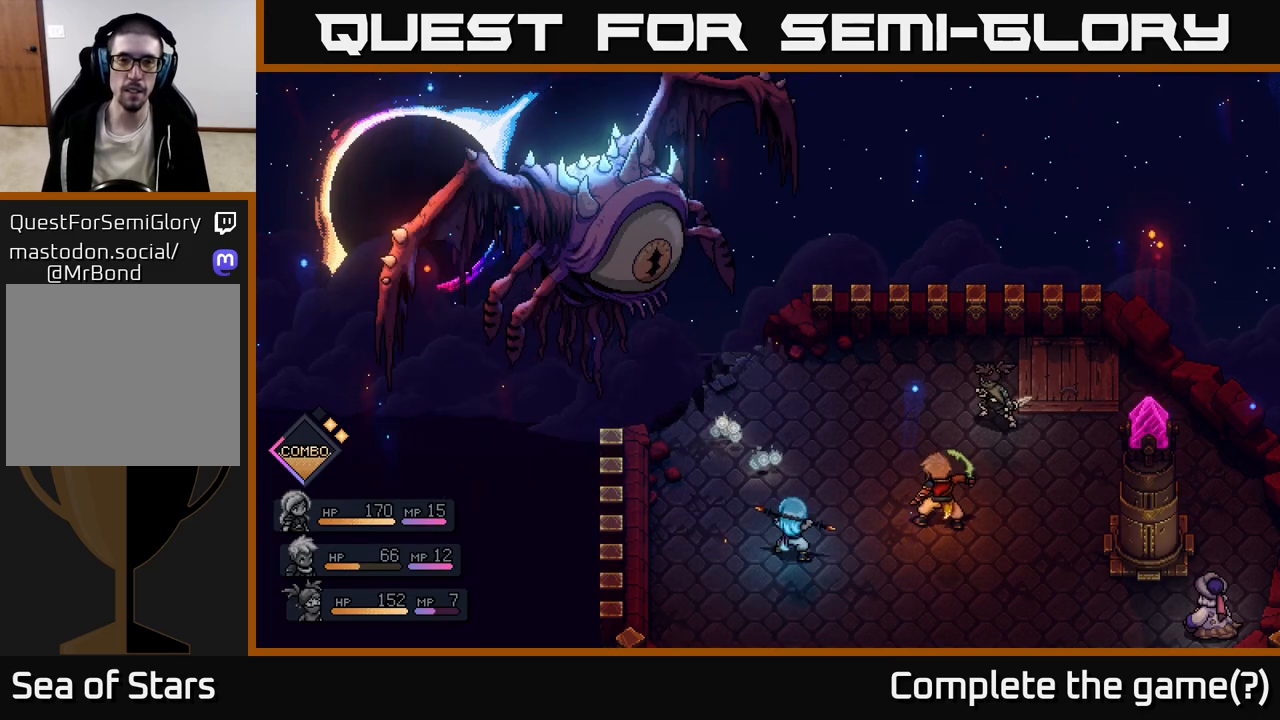
{"buttons": [], "left_stick": "center", "right_stick": "center", "events": []}
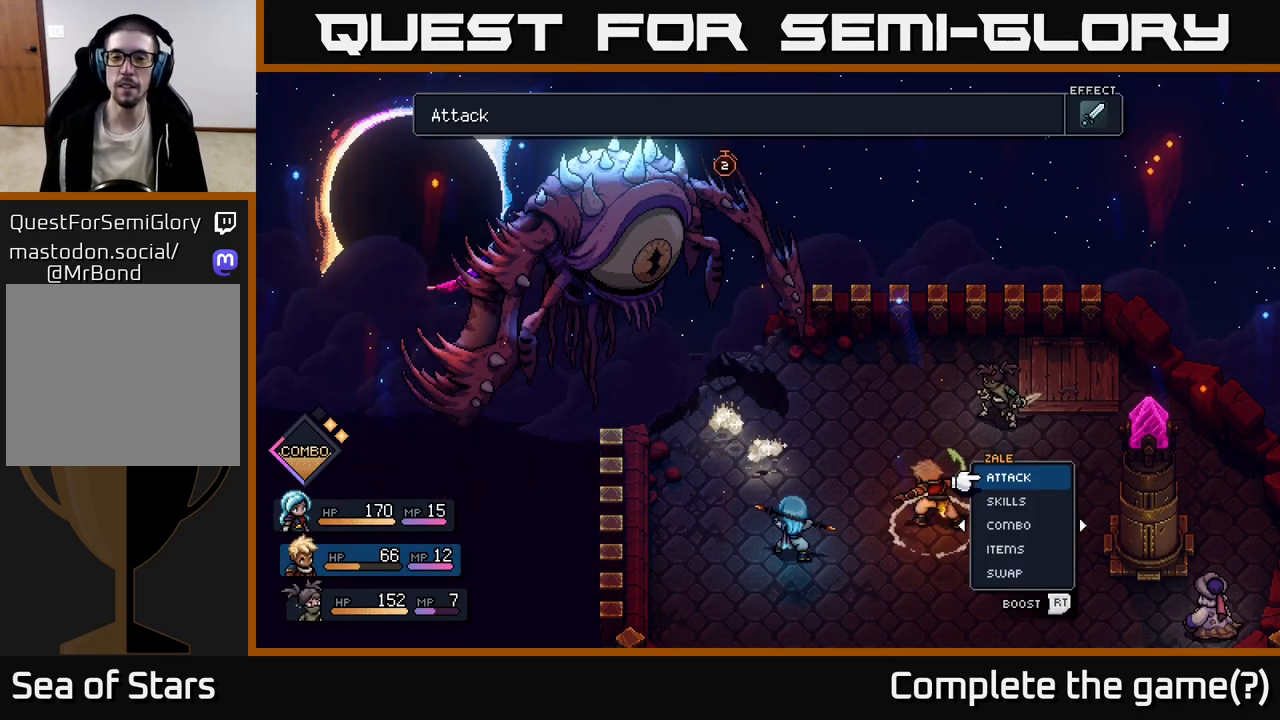
{"buttons": [], "left_stick": "center", "right_stick": "center", "events": []}
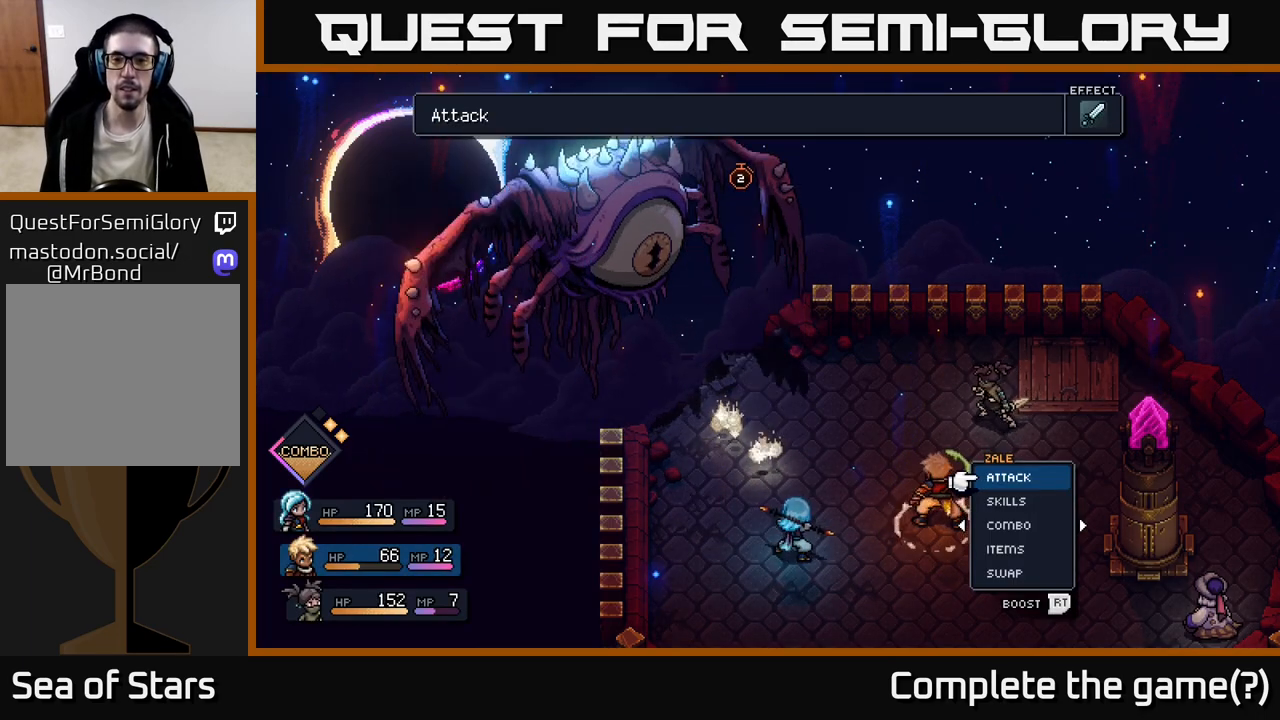
{"buttons": [], "left_stick": "center", "right_stick": "center", "events": [[17, "left_stick", "right"], [200, "left_stick", "center"]]}
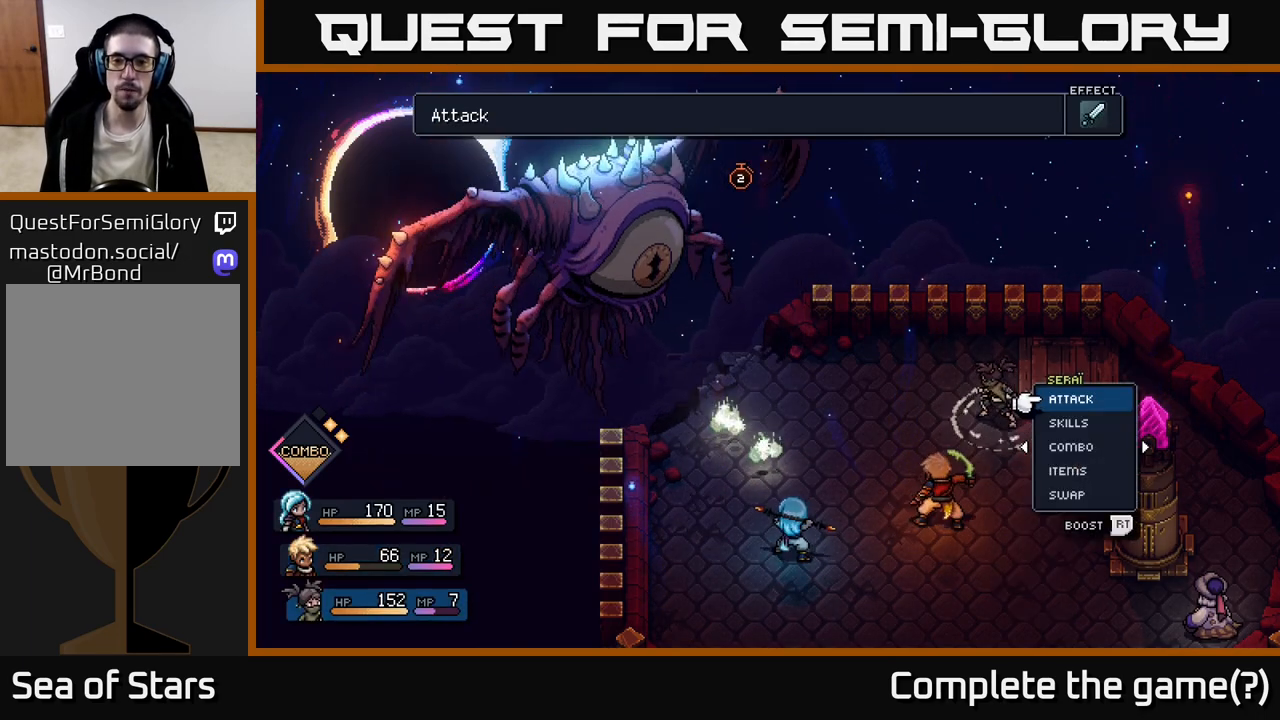
{"buttons": [], "left_stick": "center", "right_stick": "center", "events": []}
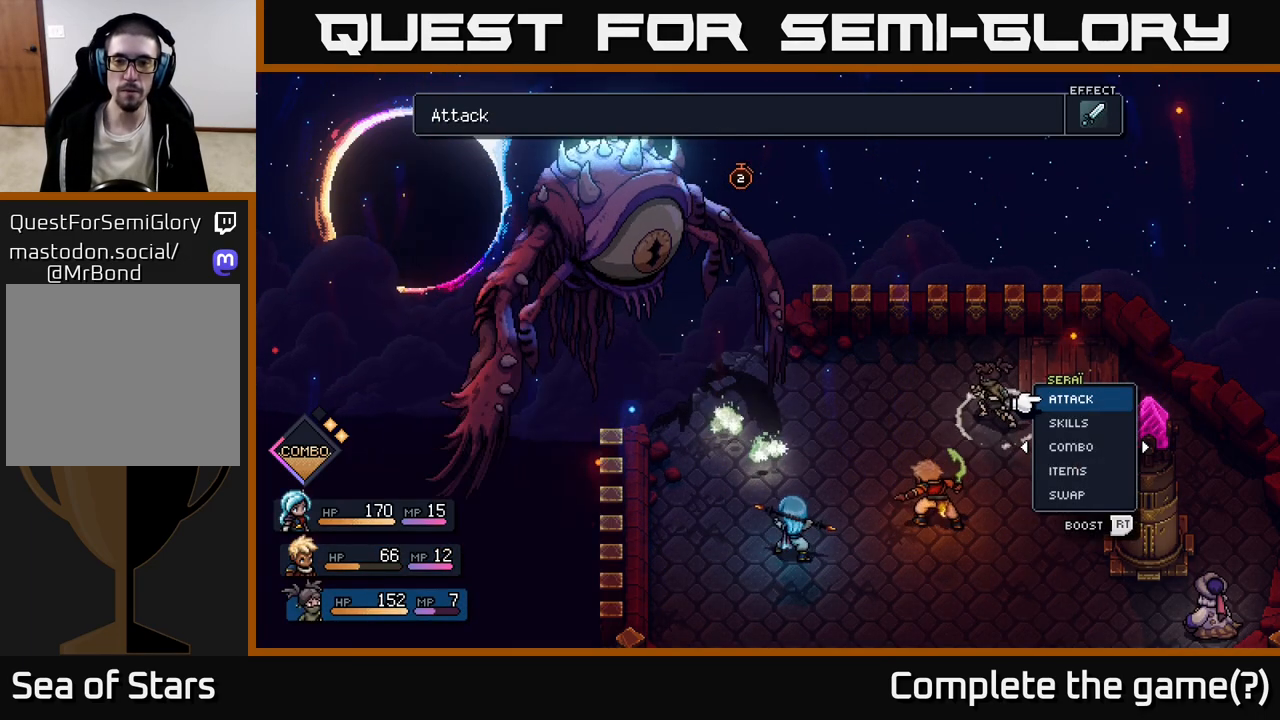
{"buttons": [], "left_stick": "center", "right_stick": "center", "events": []}
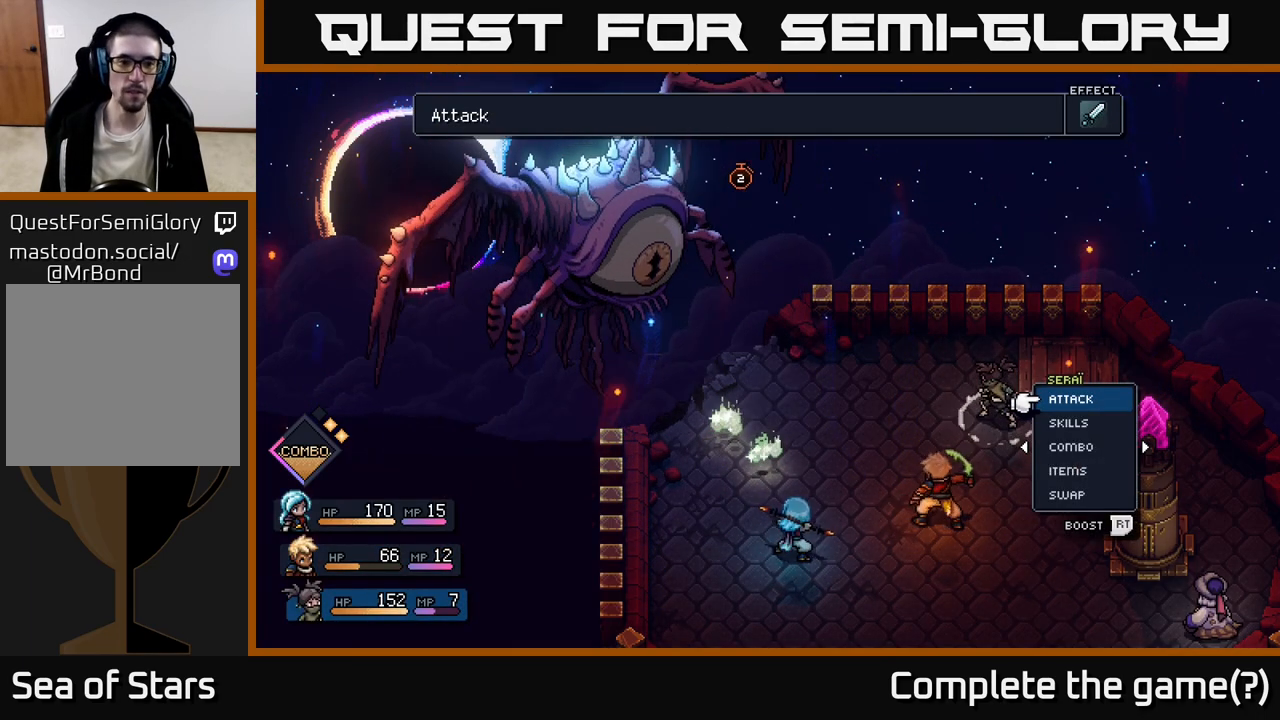
{"buttons": [], "left_stick": "center", "right_stick": "center", "events": []}
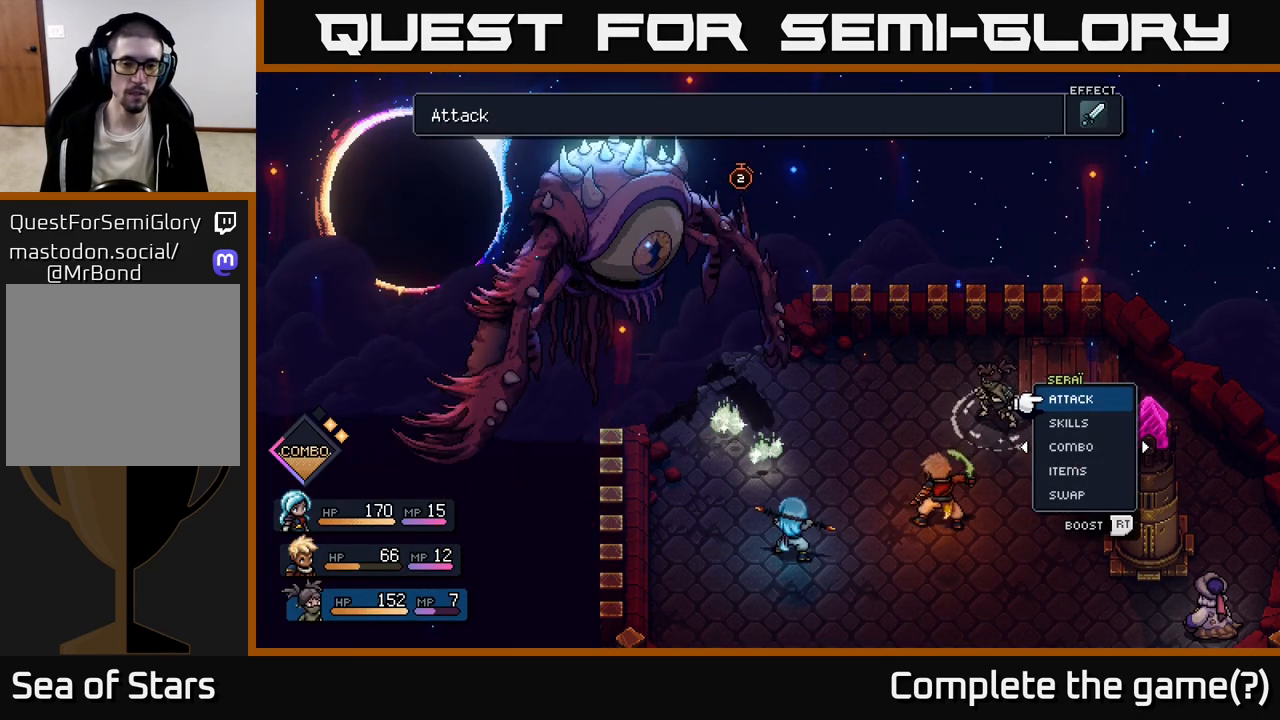
{"buttons": [], "left_stick": "center", "right_stick": "center", "events": []}
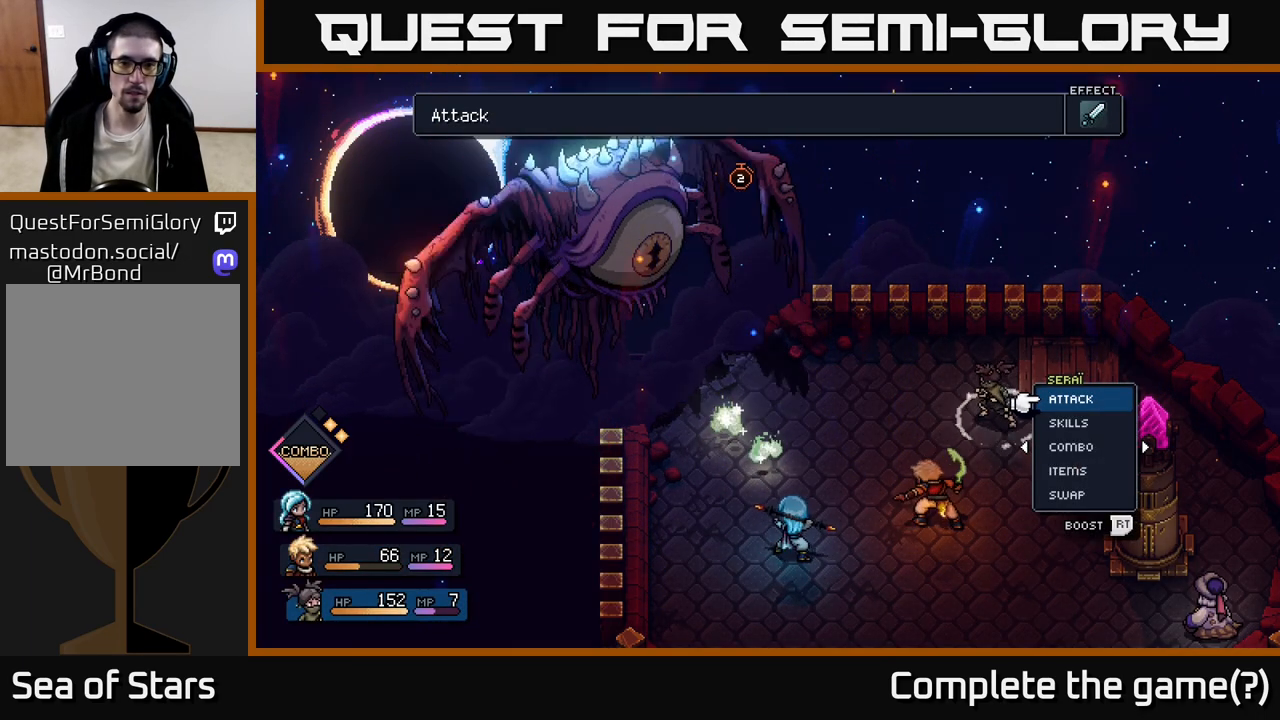
{"buttons": [], "left_stick": "center", "right_stick": "center", "events": []}
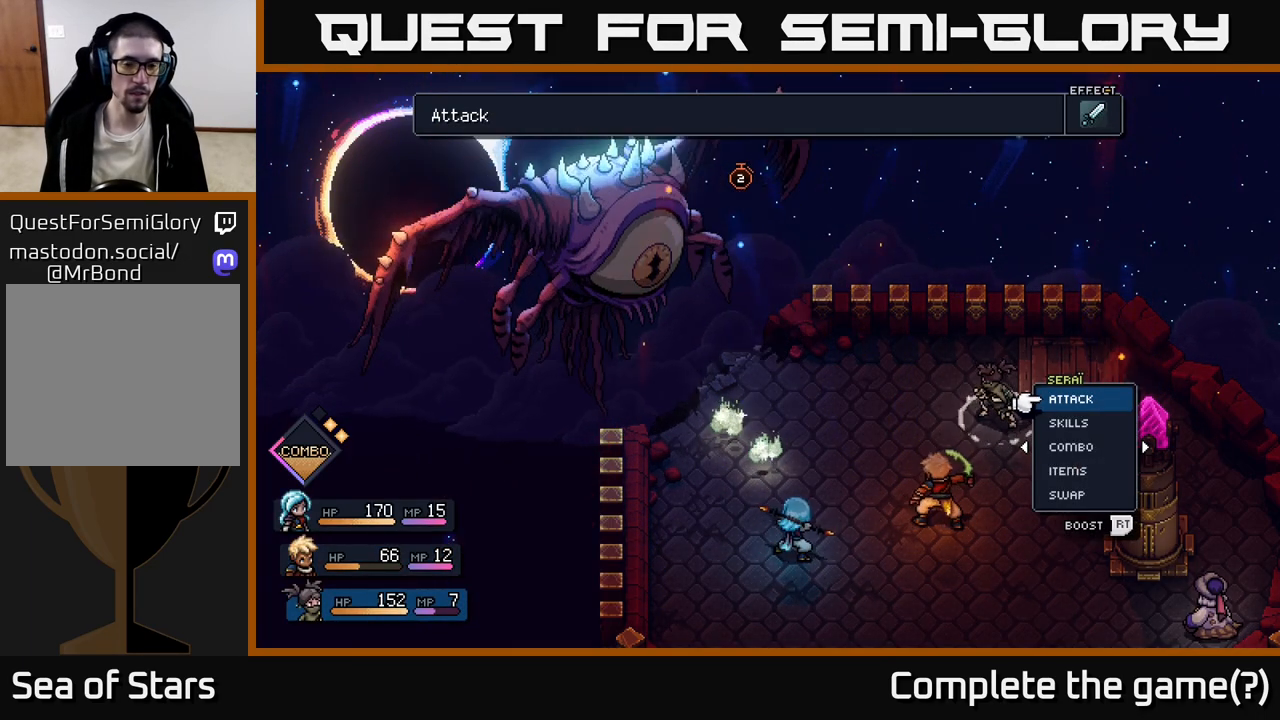
{"buttons": [], "left_stick": "center", "right_stick": "center", "events": []}
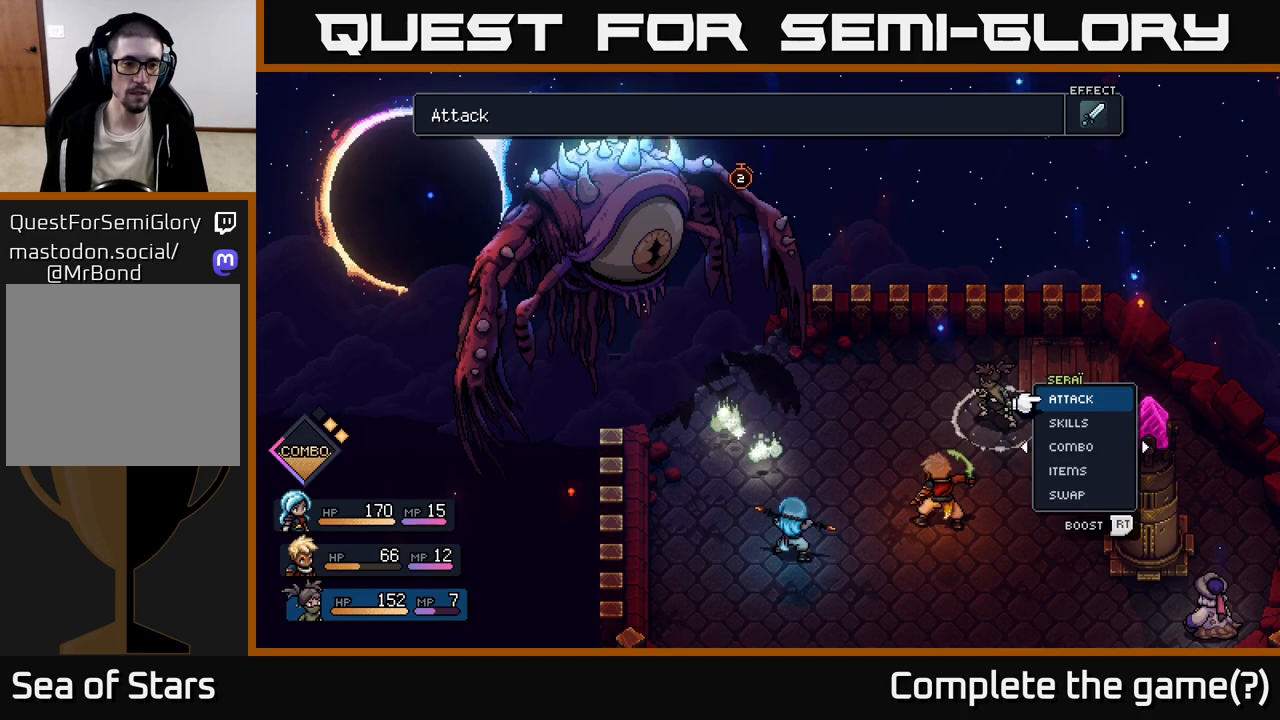
{"buttons": [], "left_stick": "center", "right_stick": "center", "events": []}
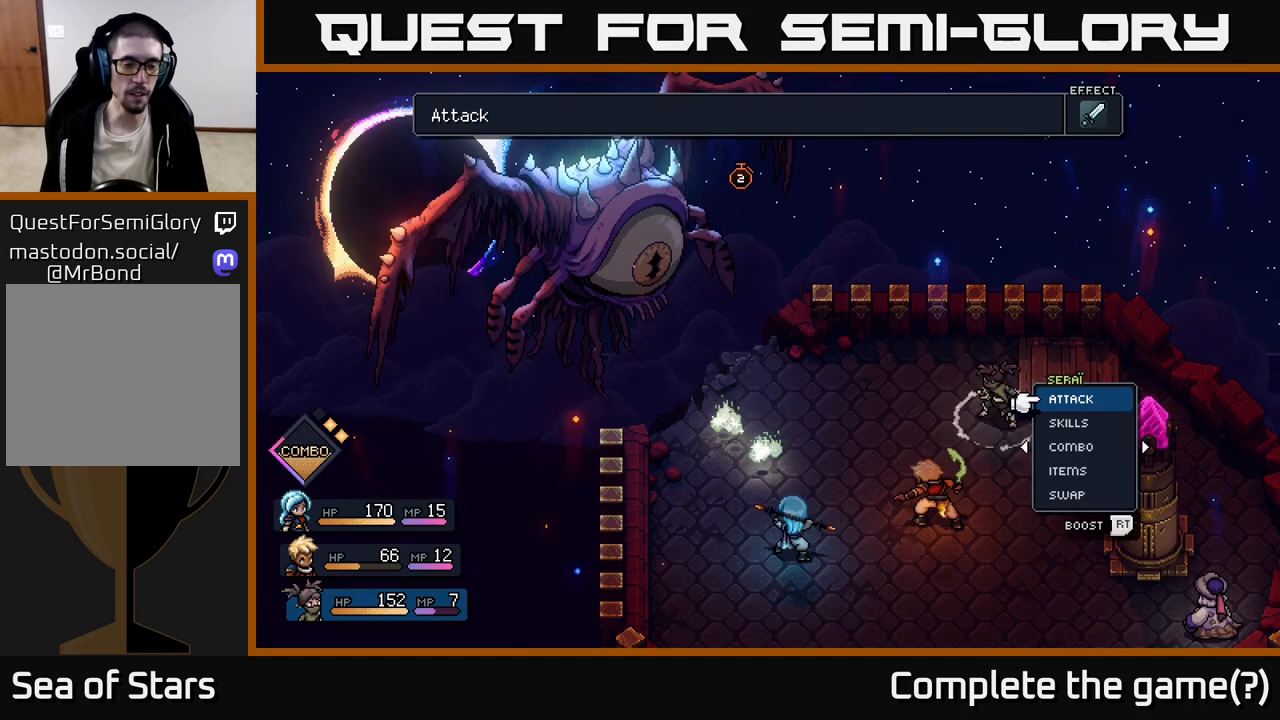
{"buttons": [], "left_stick": "center", "right_stick": "center", "events": []}
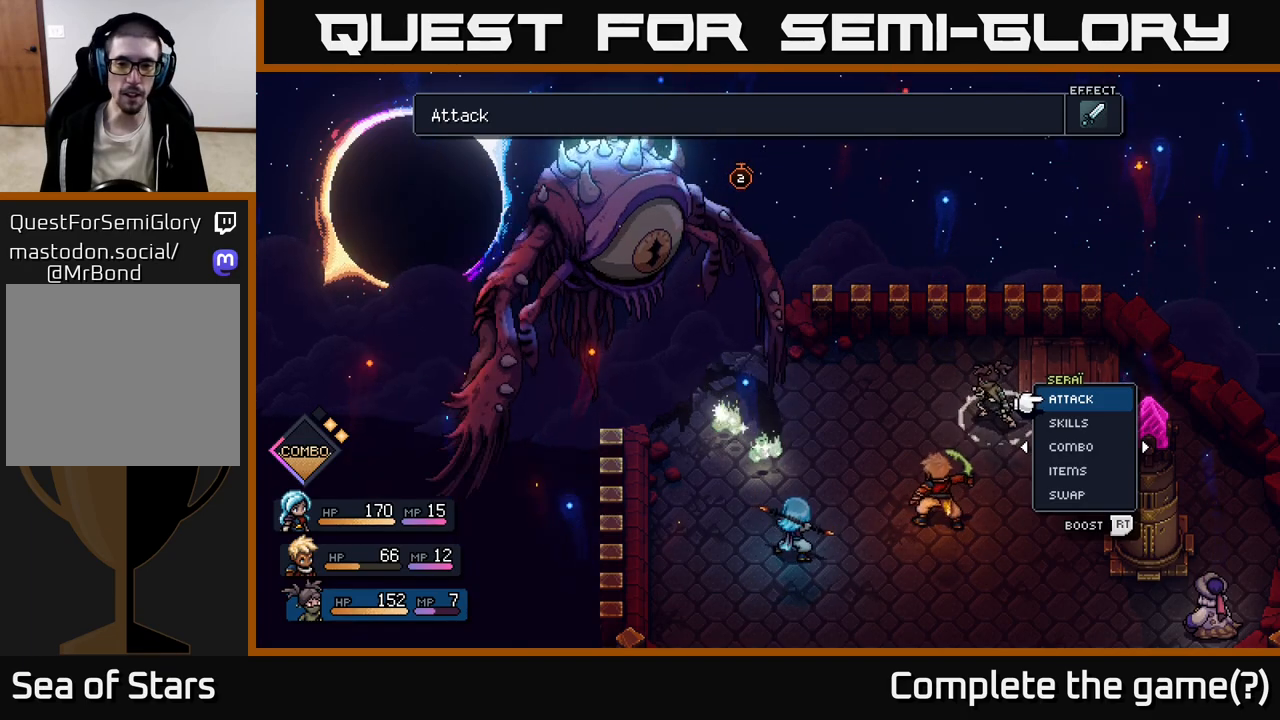
{"buttons": [], "left_stick": "center", "right_stick": "center", "events": [[17, "left_stick", "left"], [183, "left_stick", "center"]]}
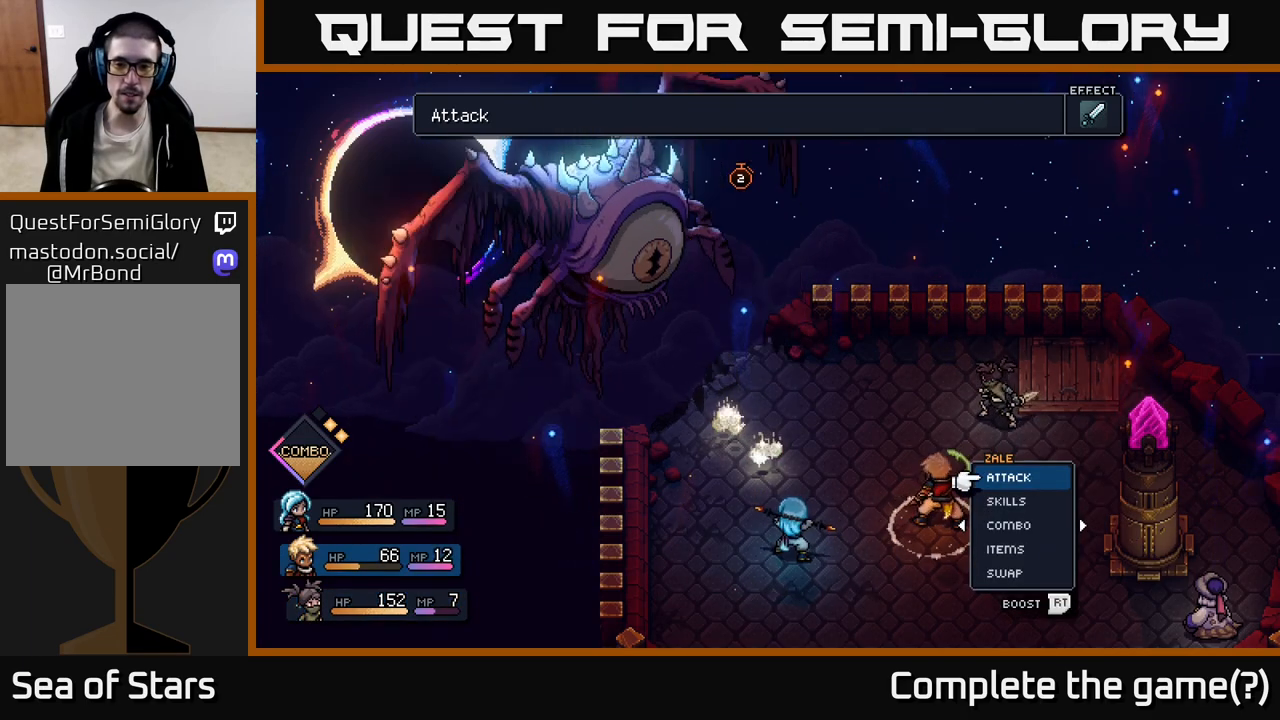
{"buttons": [], "left_stick": "center", "right_stick": "center", "events": [[33, "left_stick", "left"], [217, "left_stick", "center"], [283, "left_stick", "right"], [467, "left_stick", "center"]]}
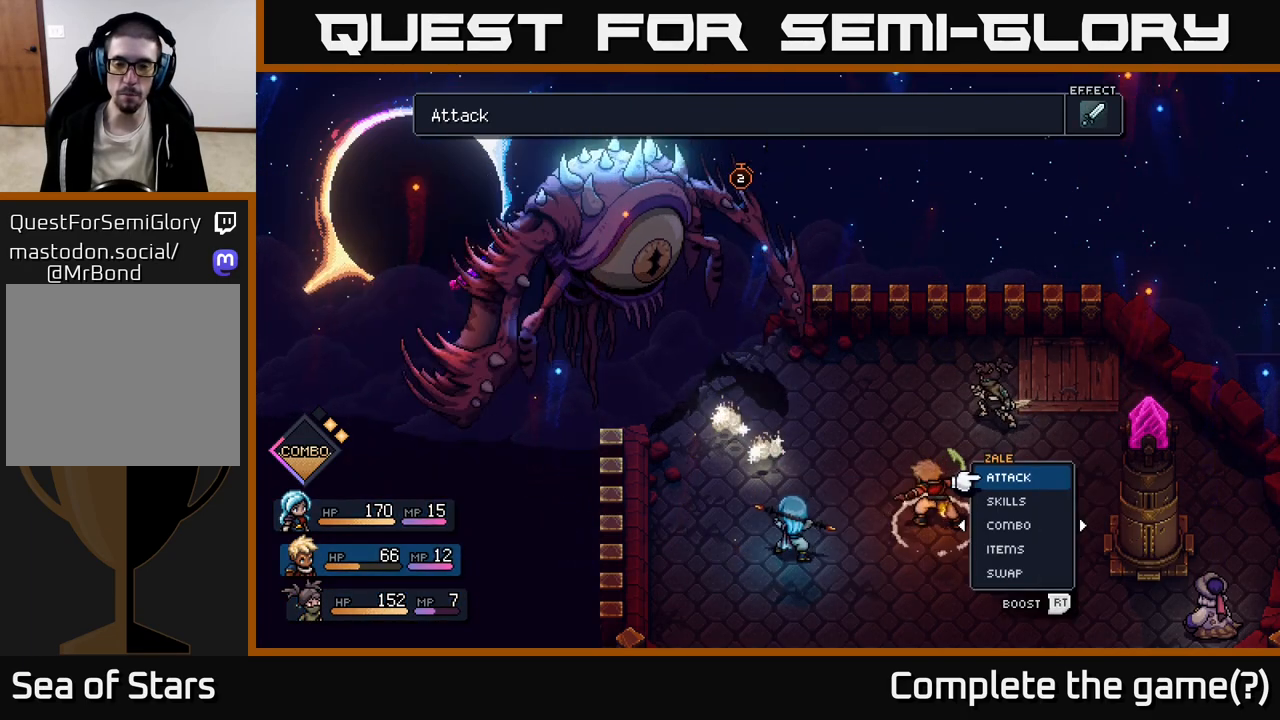
{"buttons": [], "left_stick": "center", "right_stick": "center", "events": [[33, "left_stick", "right"], [217, "left_stick", "center"], [267, "A", "down"], [333, "A", "up"]]}
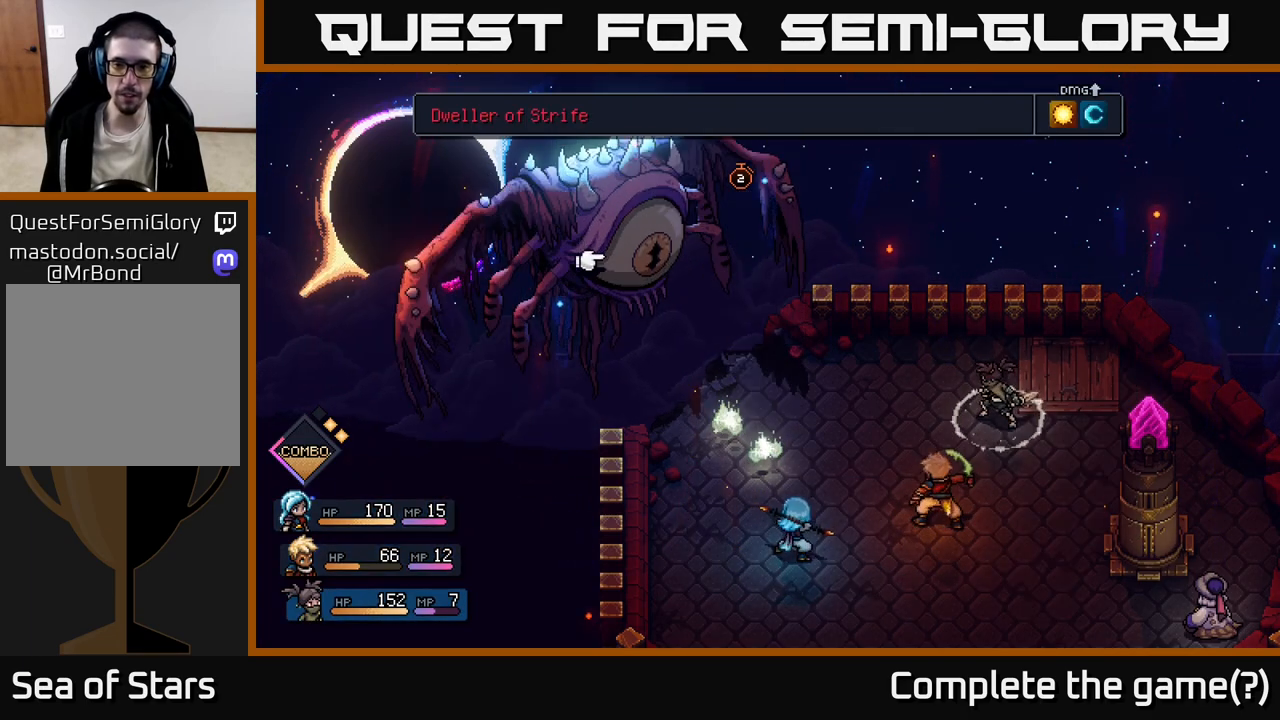
{"buttons": [], "left_stick": "center", "right_stick": "center", "events": [[100, "A", "down"], [167, "A", "up"]]}